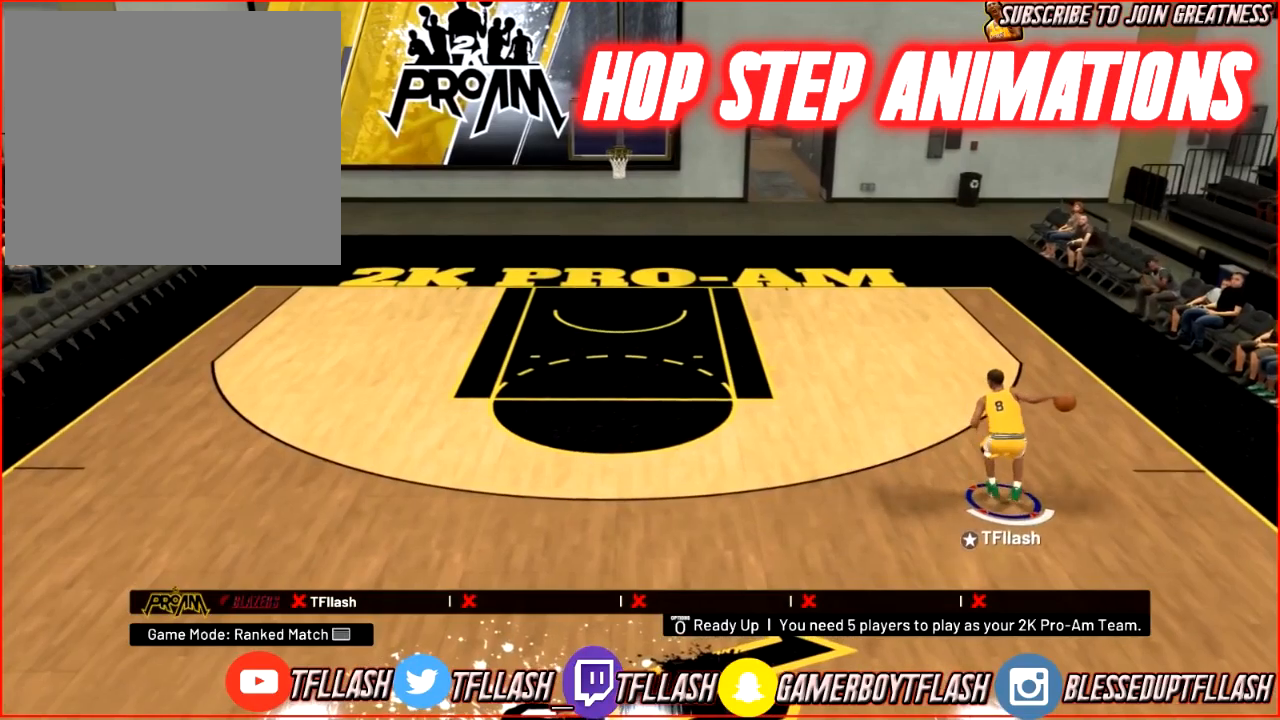
Gameplay with a controller (PlayStation layout); each line is a JSON object with the inputs held at the frame after it. "events" lists button and stick changes between this image and that frame as [ms after this image, input, new state], when the widget could be followed in between.
{"buttons": ["R2"], "left_stick": "down-left", "right_stick": "center", "events": [[67, "left_stick", "center"], [101, "R2", "up"], [134, "R2", "down"], [134, "left_stick", "down-left"]]}
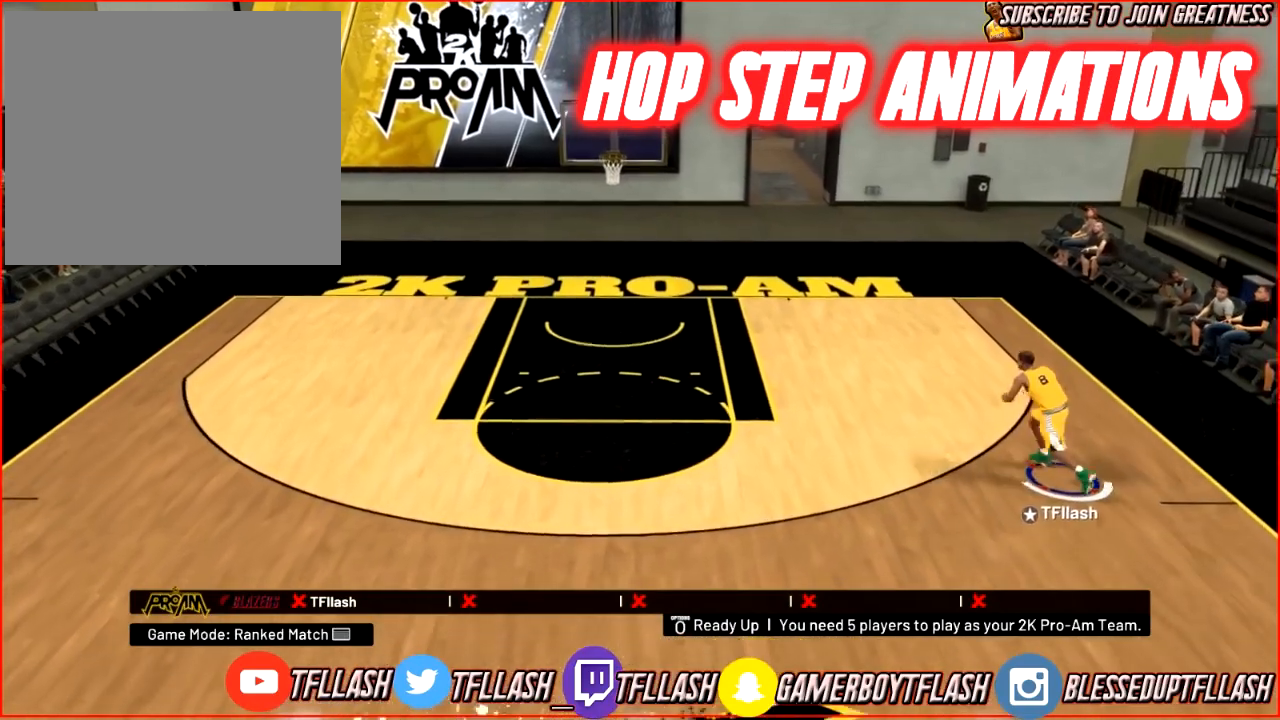
{"buttons": ["R2"], "left_stick": "down", "right_stick": "center", "events": [[200, "left_stick", "down"]]}
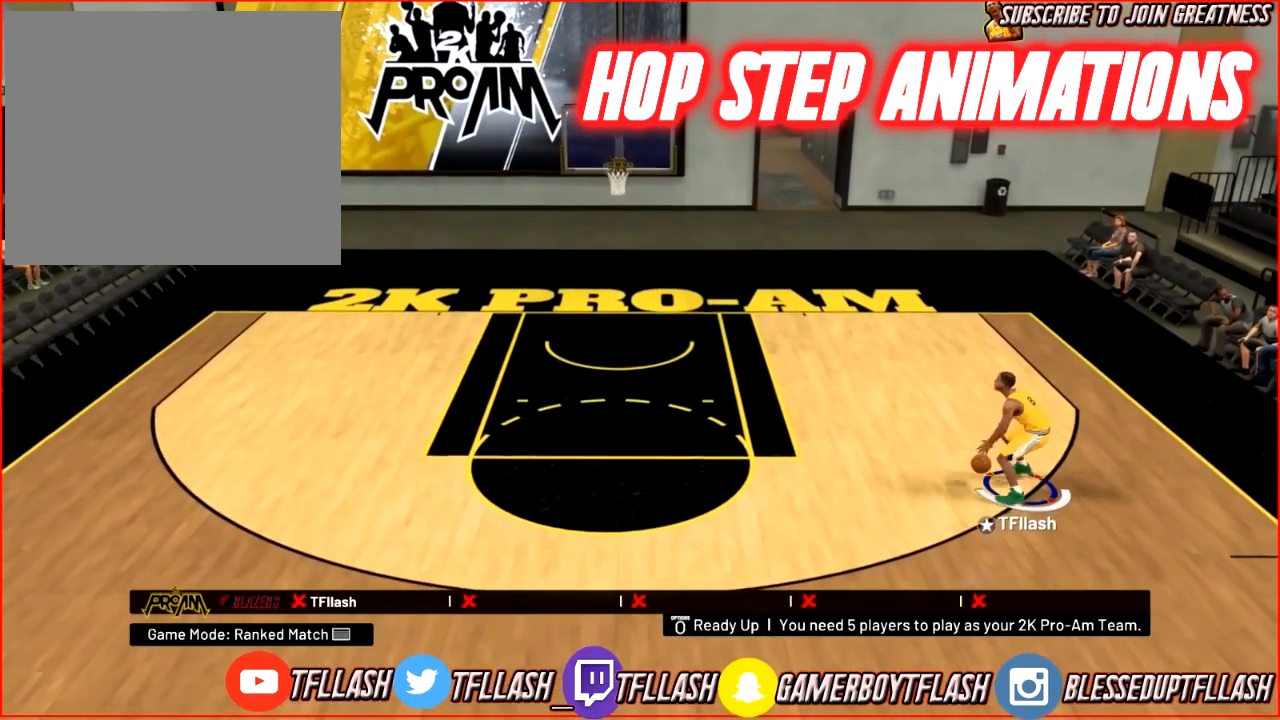
{"buttons": ["R2"], "left_stick": "down-left", "right_stick": "center", "events": [[34, "left_stick", "down-left"], [234, "R2", "up"], [301, "R2", "down"]]}
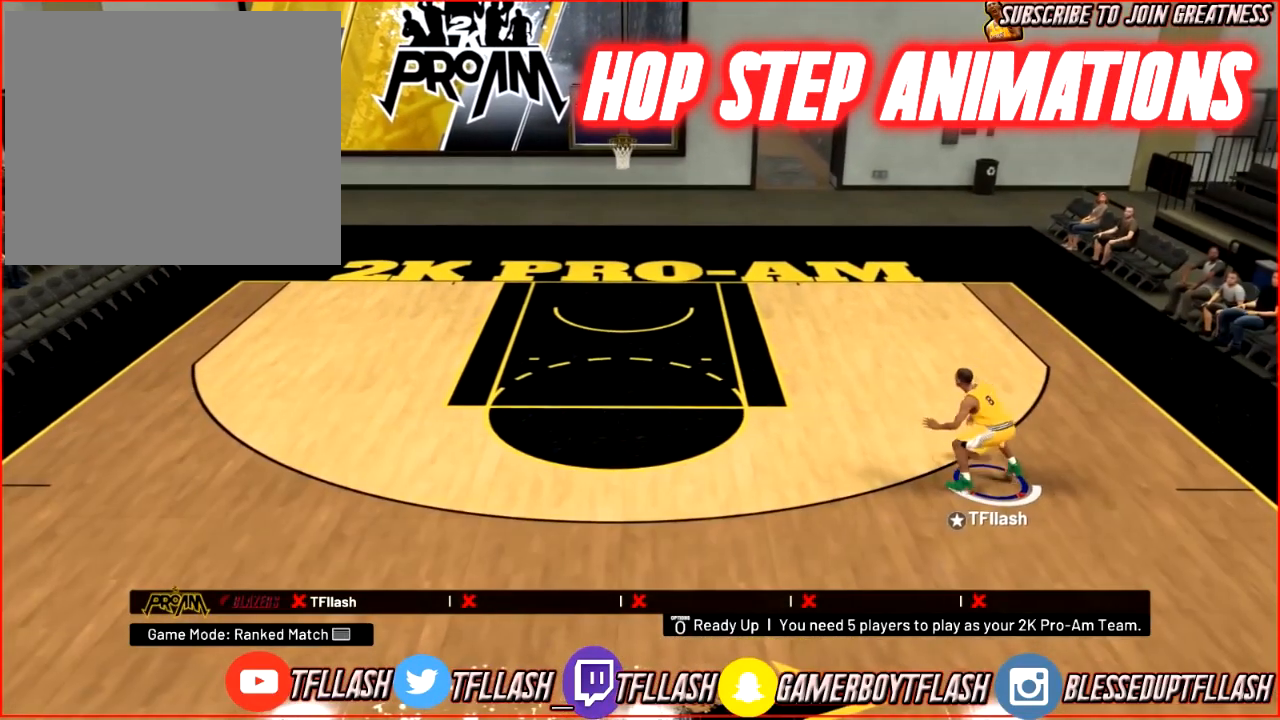
{"buttons": ["R2"], "left_stick": "down-left", "right_stick": "center", "events": []}
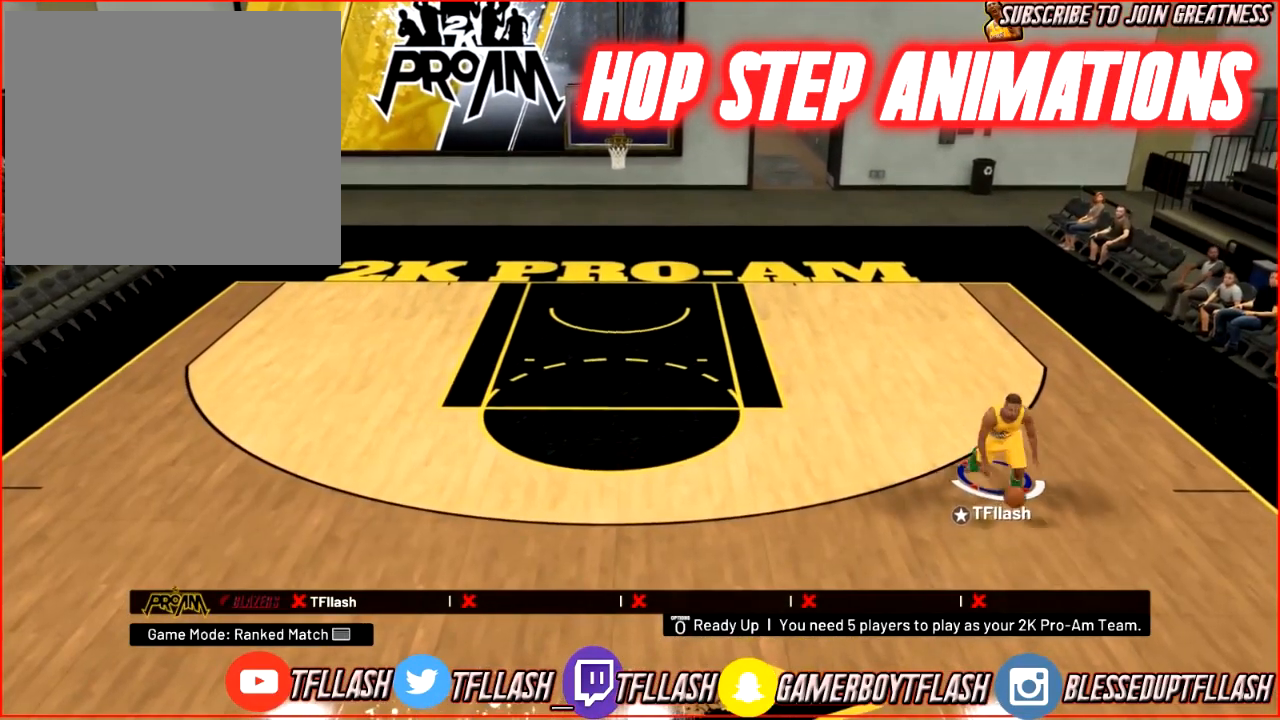
{"buttons": [], "left_stick": "center", "right_stick": "center", "events": [[167, "R2", "up"], [201, "left_stick", "center"]]}
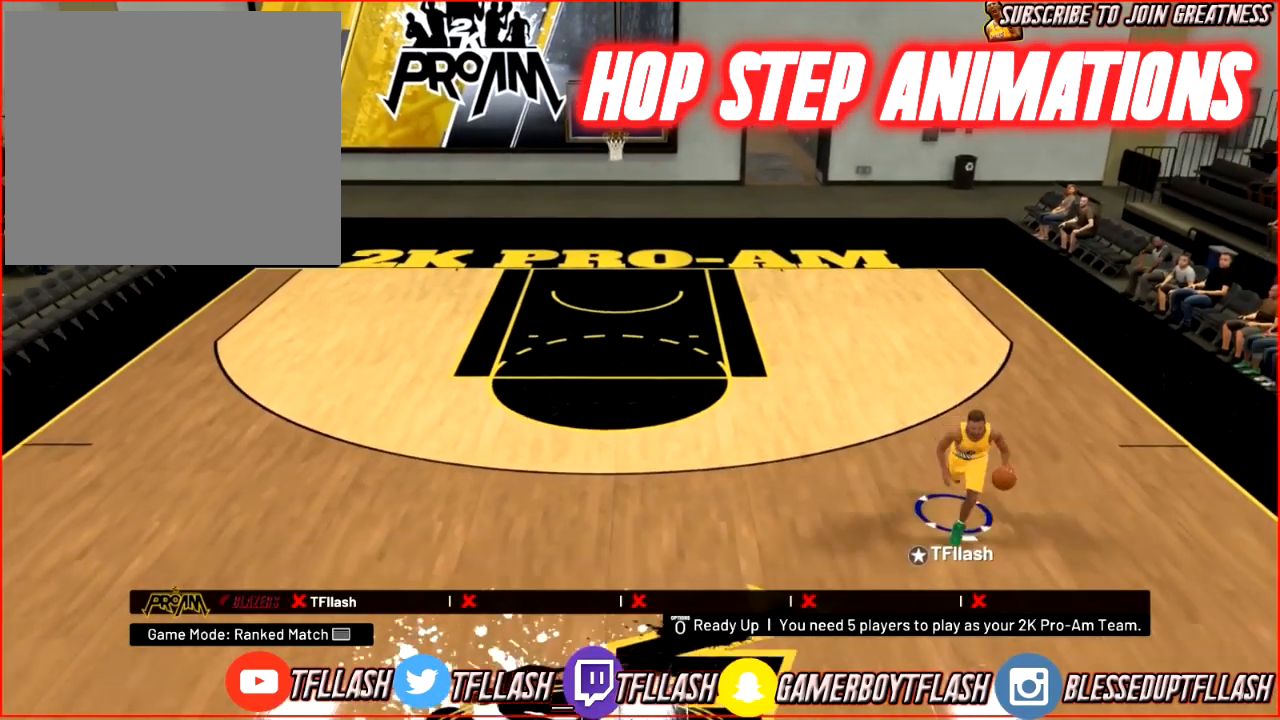
{"buttons": [], "left_stick": "center", "right_stick": "center", "events": []}
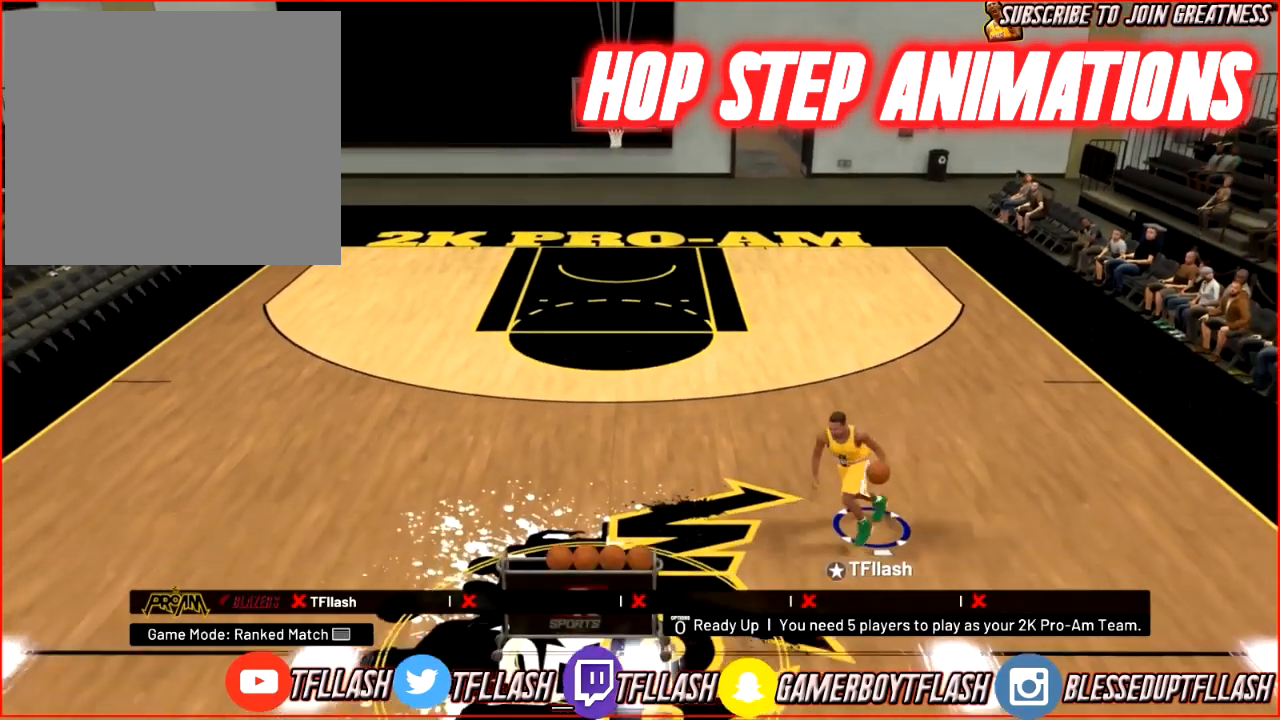
{"buttons": [], "left_stick": "up-left", "right_stick": "center", "events": [[134, "left_stick", "down-left"], [501, "left_stick", "up-left"]]}
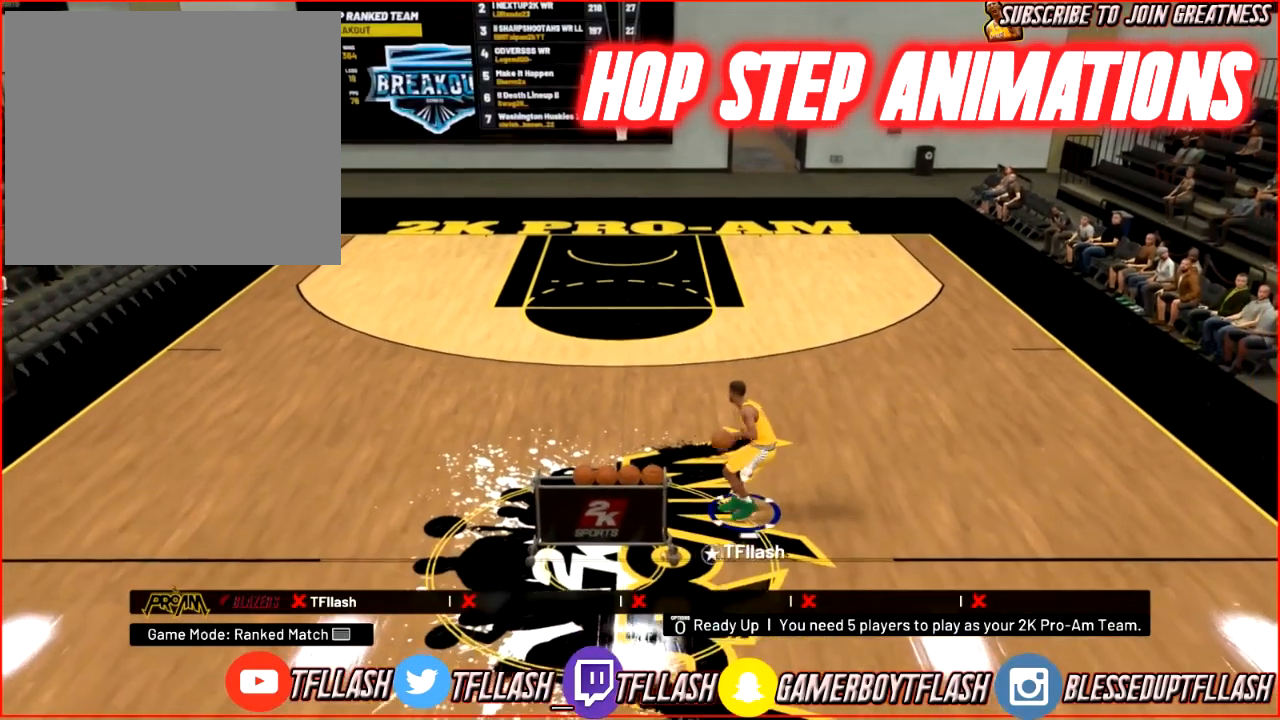
{"buttons": [], "left_stick": "up-left", "right_stick": "center", "events": [[167, "left_stick", "up"], [367, "left_stick", "up-left"]]}
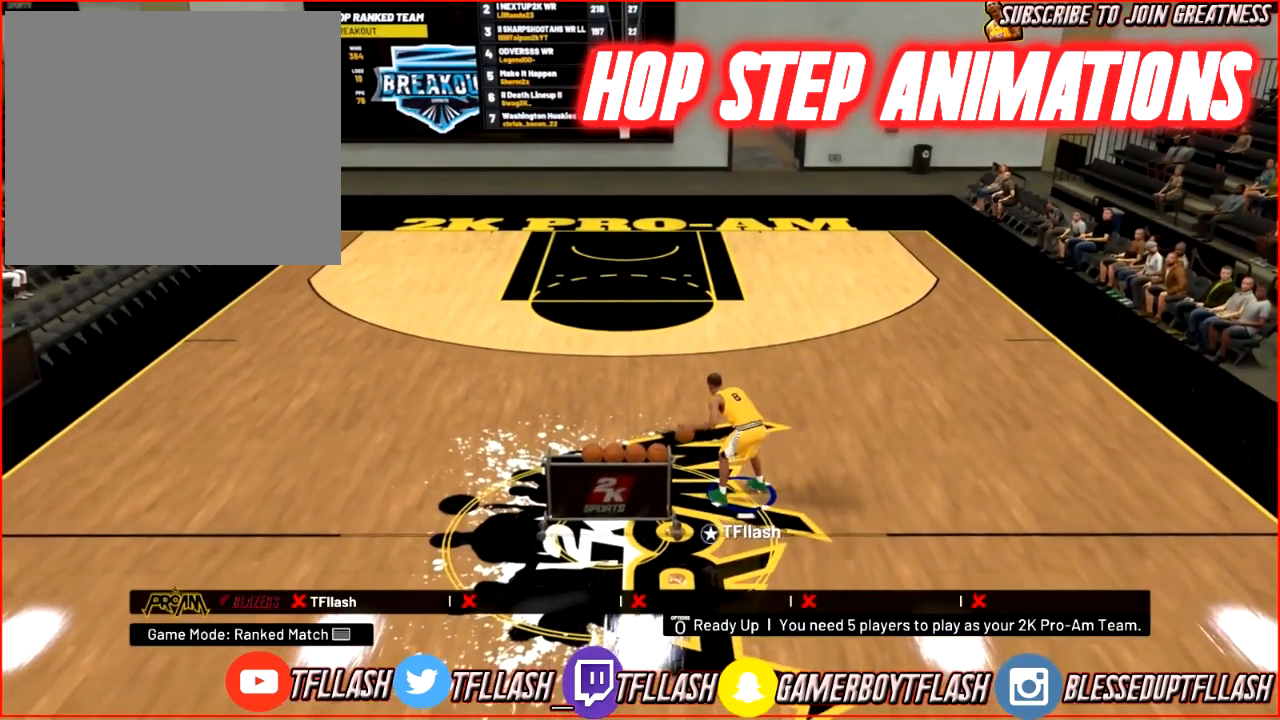
{"buttons": [], "left_stick": "center", "right_stick": "center", "events": [[200, "left_stick", "center"]]}
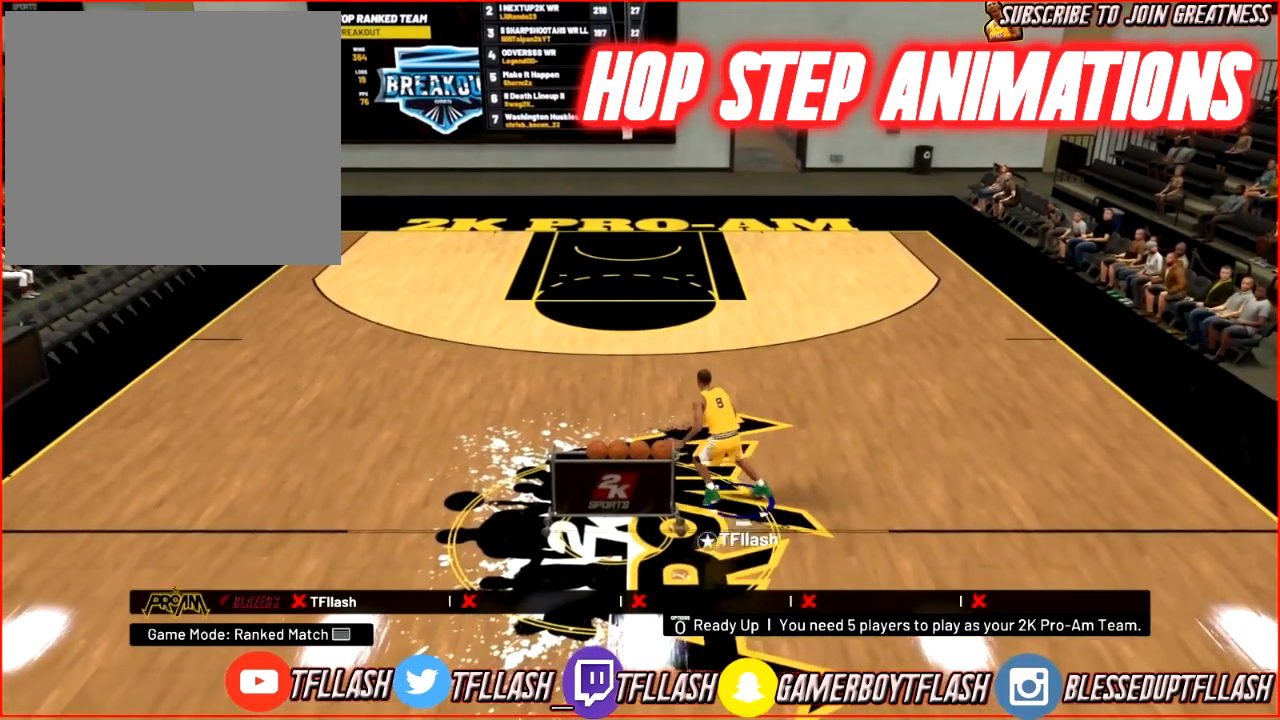
{"buttons": ["R2"], "left_stick": "up-right", "right_stick": "center", "events": [[266, "R2", "down"], [266, "left_stick", "up-right"]]}
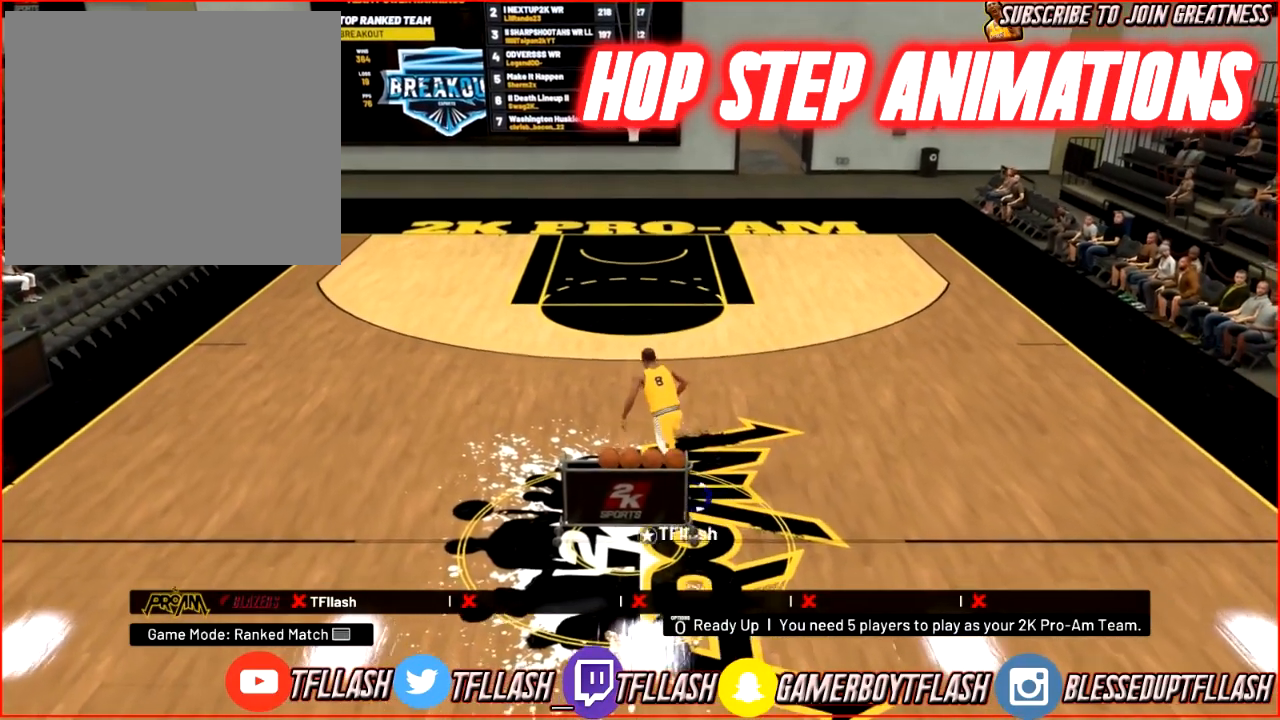
{"buttons": ["R2"], "left_stick": "up-right", "right_stick": "center", "events": []}
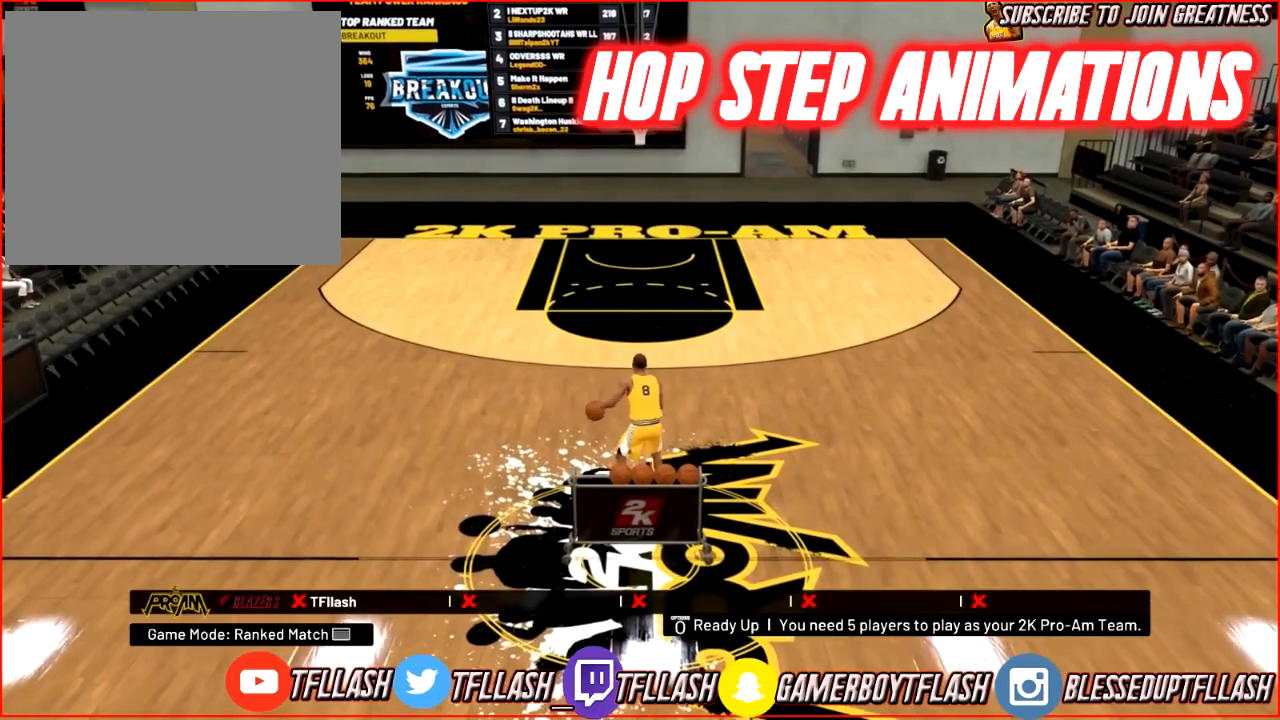
{"buttons": ["SQUARE", "R2"], "left_stick": "up-right", "right_stick": "center", "events": [[500, "SQUARE", "down"]]}
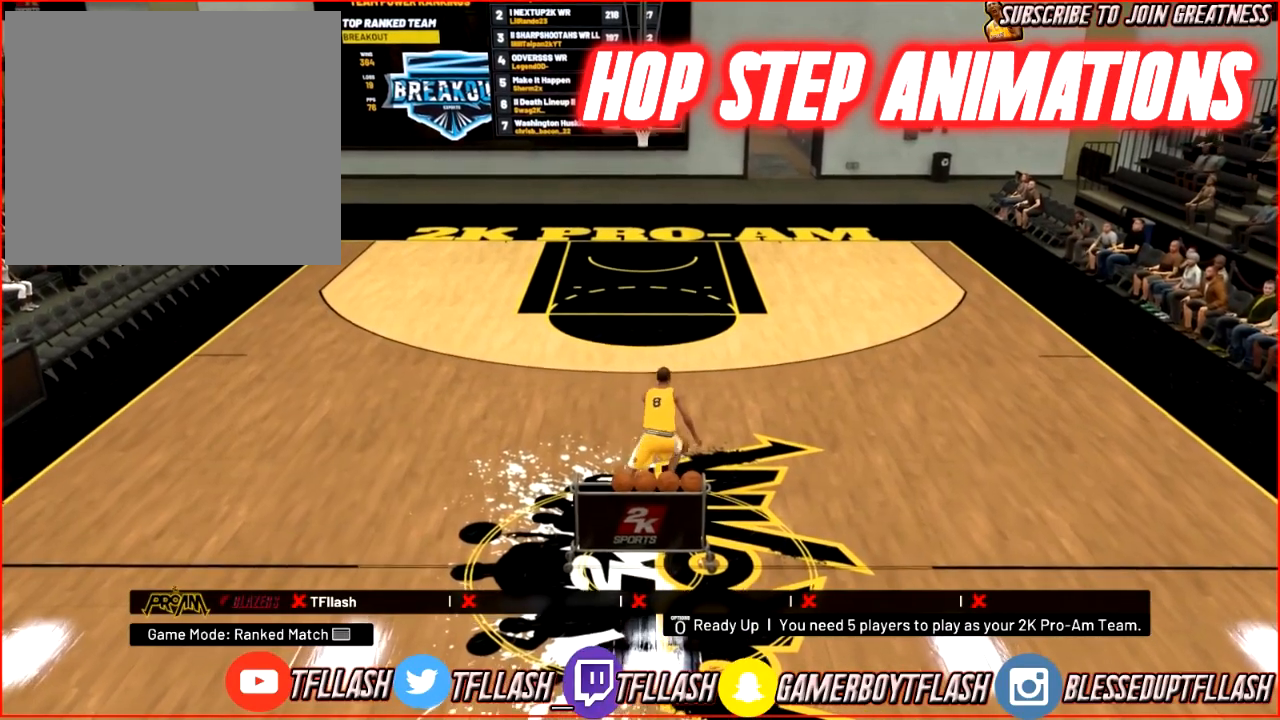
{"buttons": ["R2"], "left_stick": "up-right", "right_stick": "center", "events": [[67, "SQUARE", "up"]]}
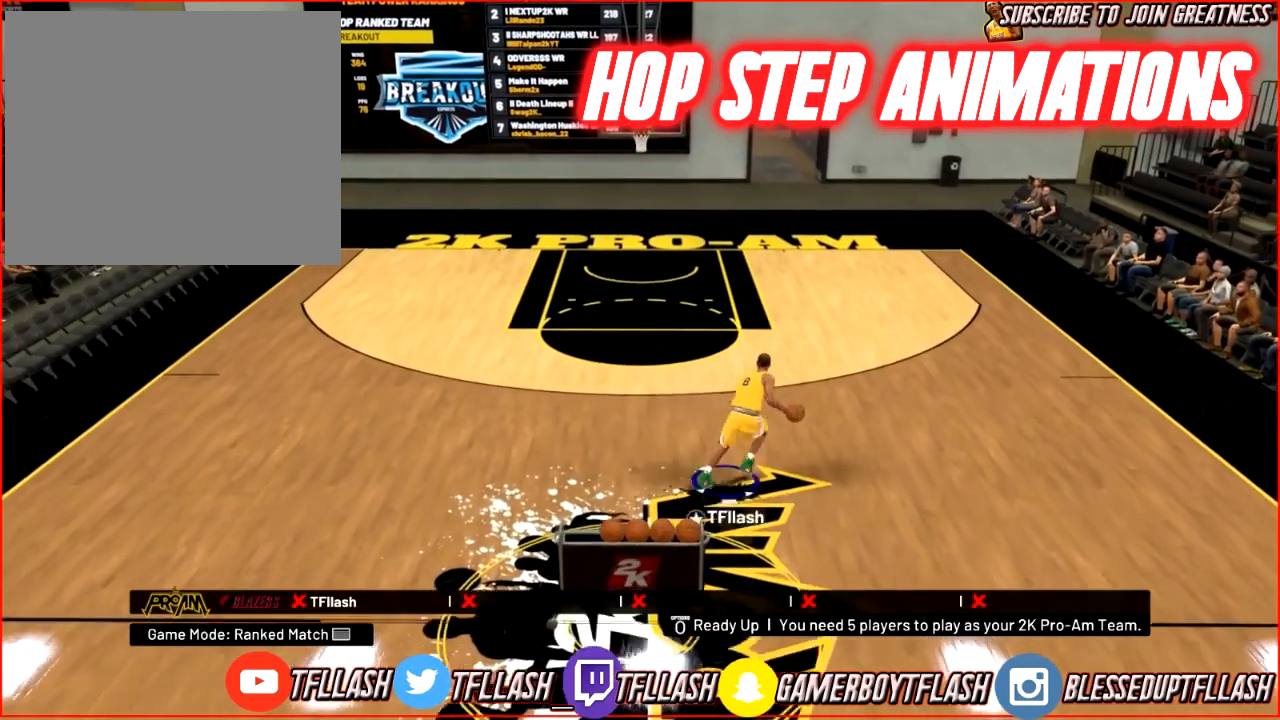
{"buttons": ["R2"], "left_stick": "up-right", "right_stick": "center", "events": []}
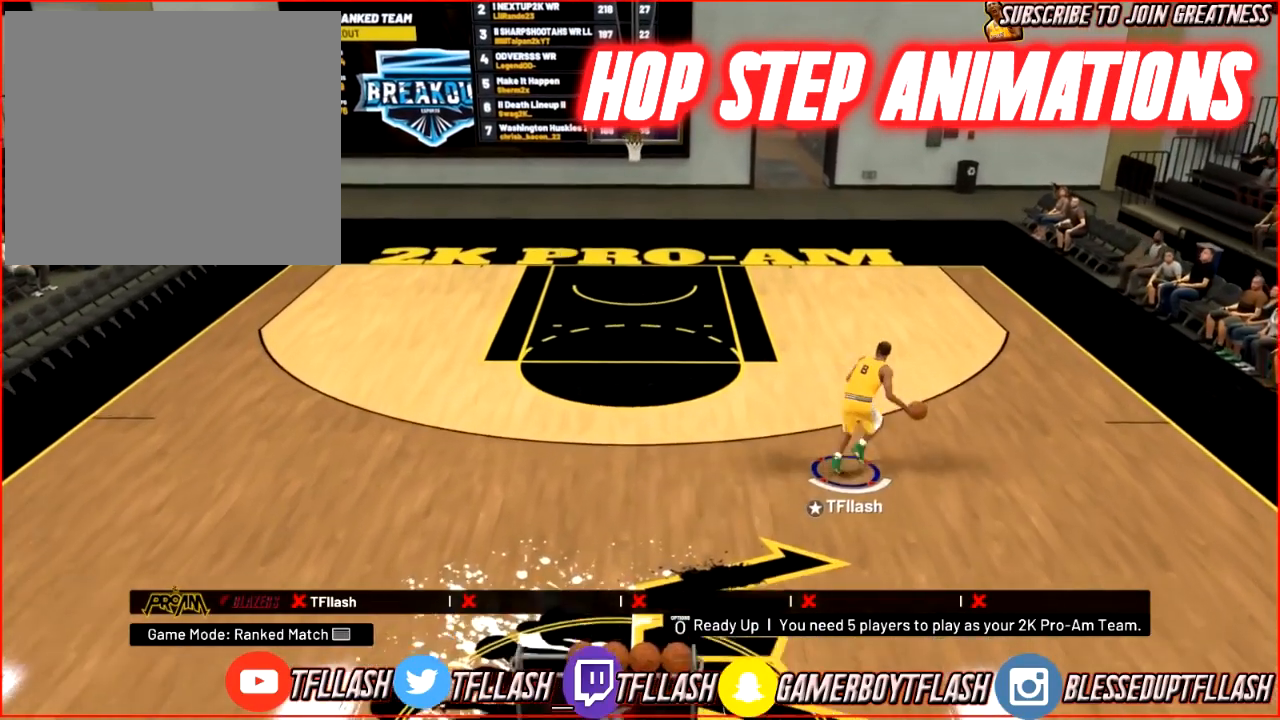
{"buttons": [], "left_stick": "up-left", "right_stick": "center", "events": [[200, "left_stick", "center"], [267, "R2", "up"], [467, "left_stick", "up-left"]]}
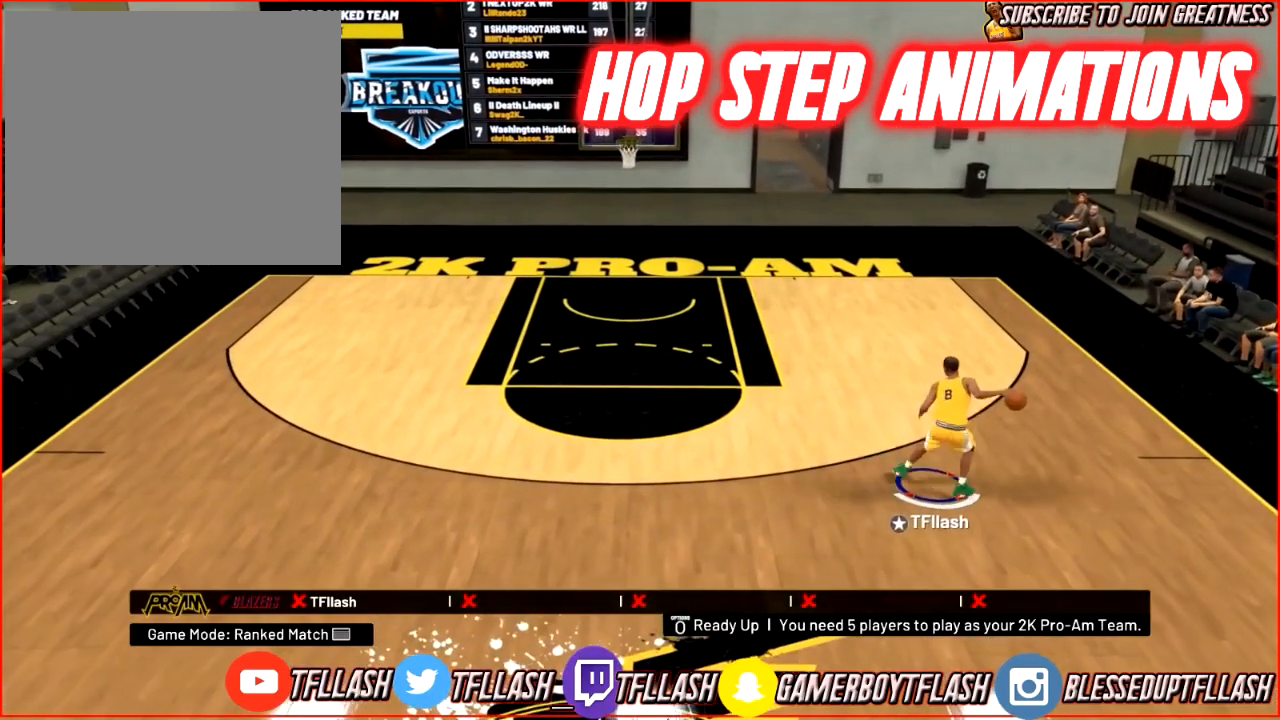
{"buttons": ["R2"], "left_stick": "left", "right_stick": "center", "events": [[33, "R2", "down"], [266, "left_stick", "left"]]}
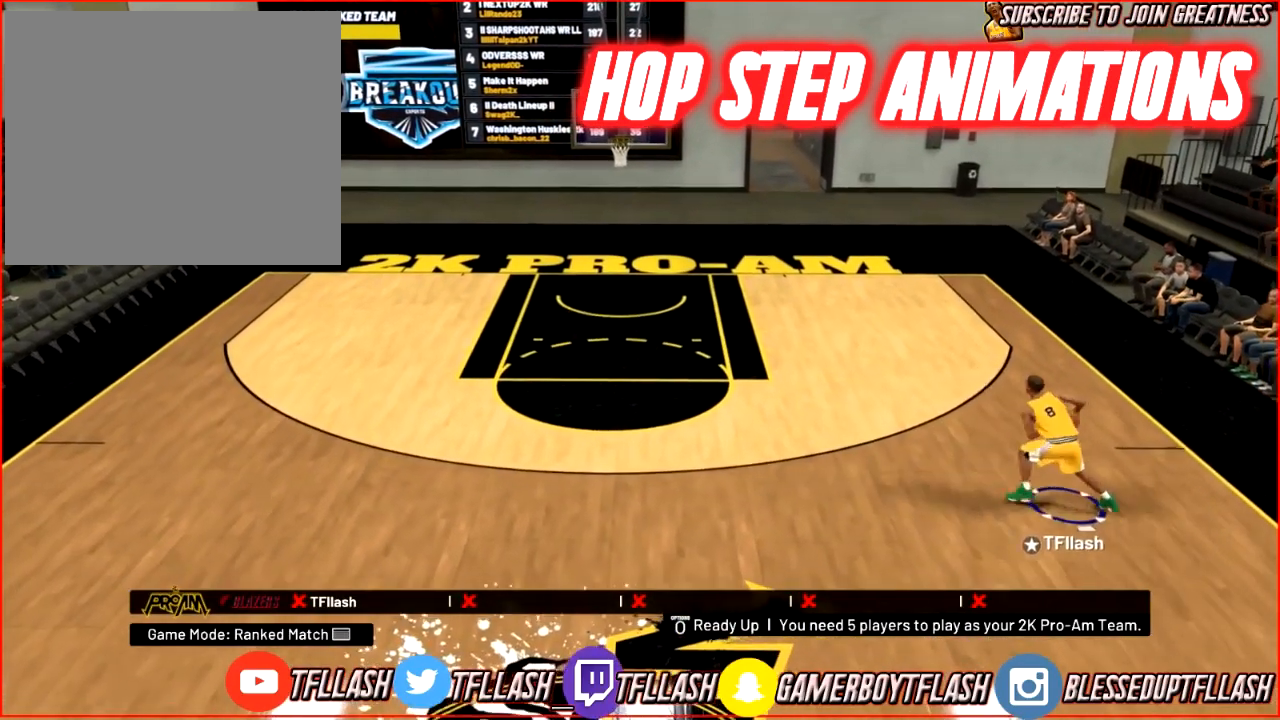
{"buttons": ["R2"], "left_stick": "up-left", "right_stick": "center", "events": [[300, "left_stick", "up-left"]]}
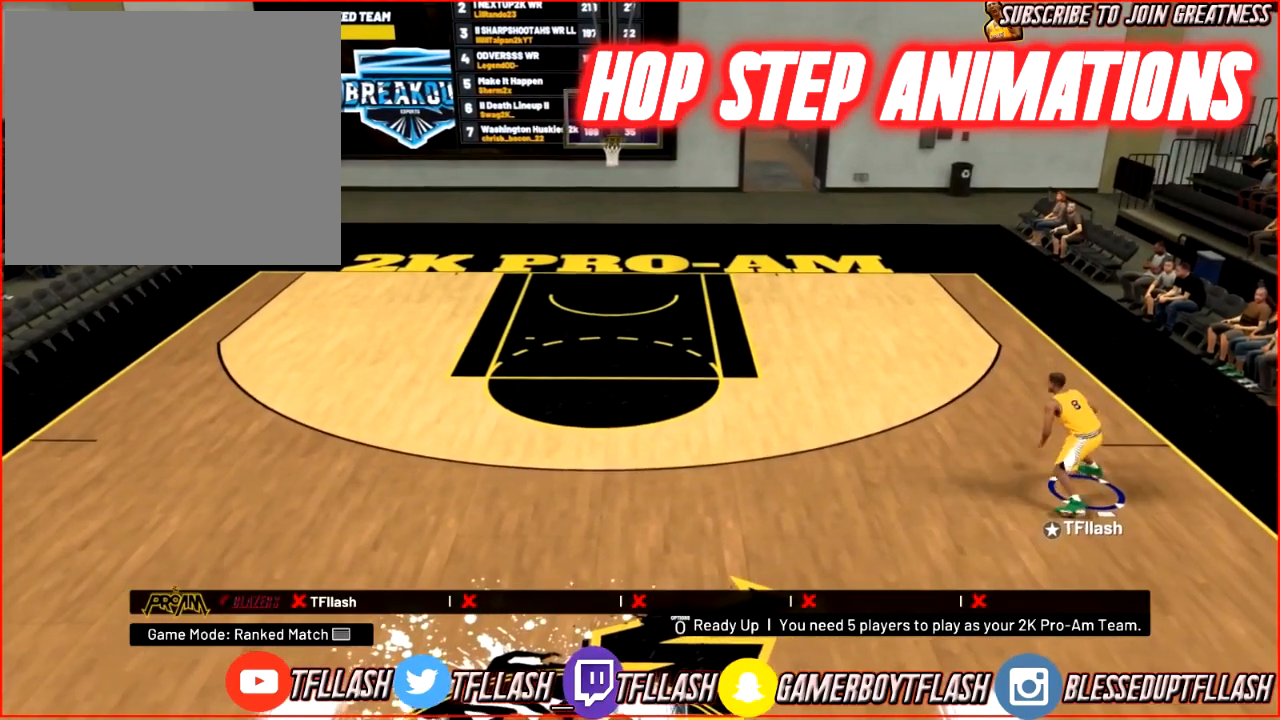
{"buttons": ["R2"], "left_stick": "up-left", "right_stick": "center", "events": [[233, "SQUARE", "down"], [300, "SQUARE", "up"]]}
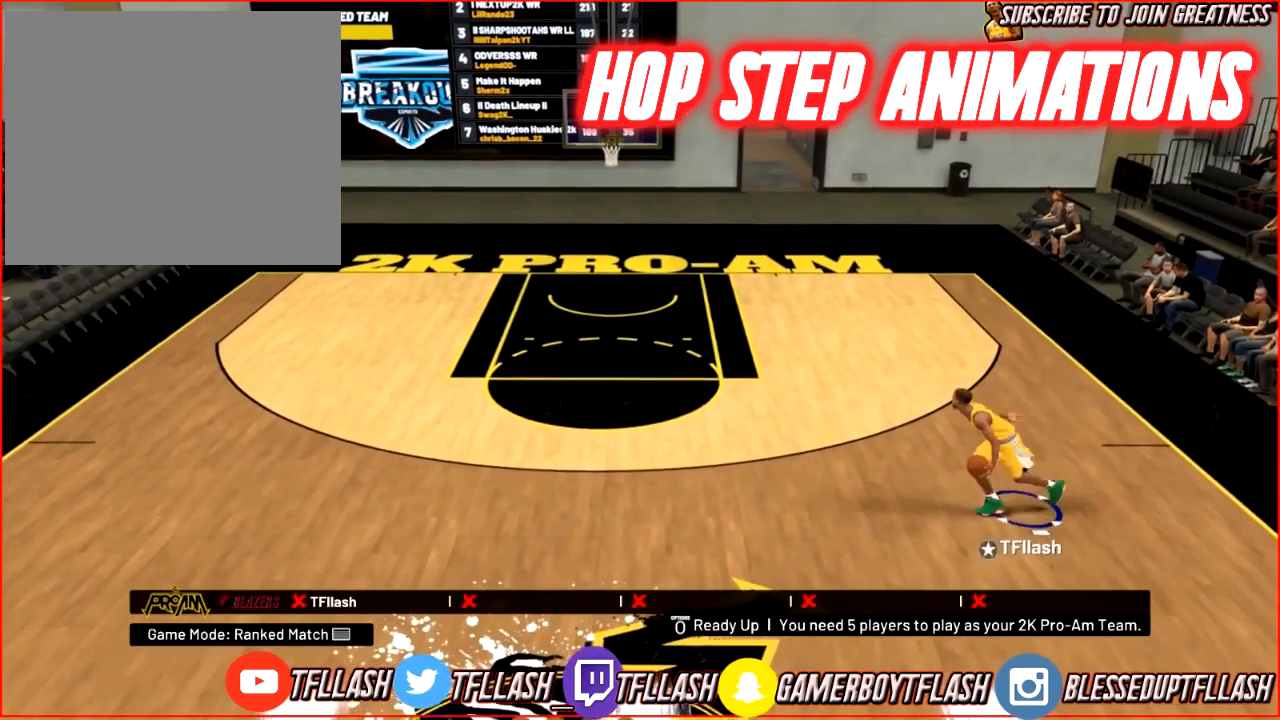
{"buttons": ["R2"], "left_stick": "up-left", "right_stick": "center", "events": []}
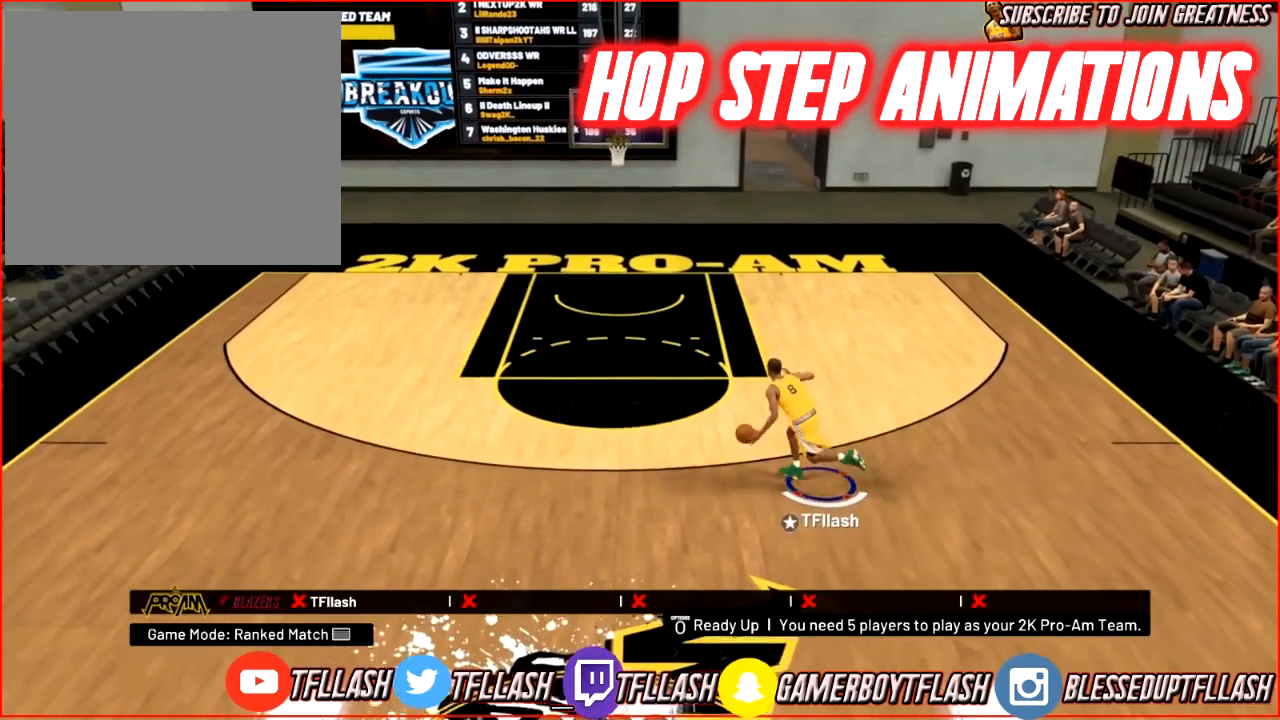
{"buttons": ["R2"], "left_stick": "up-left", "right_stick": "center", "events": []}
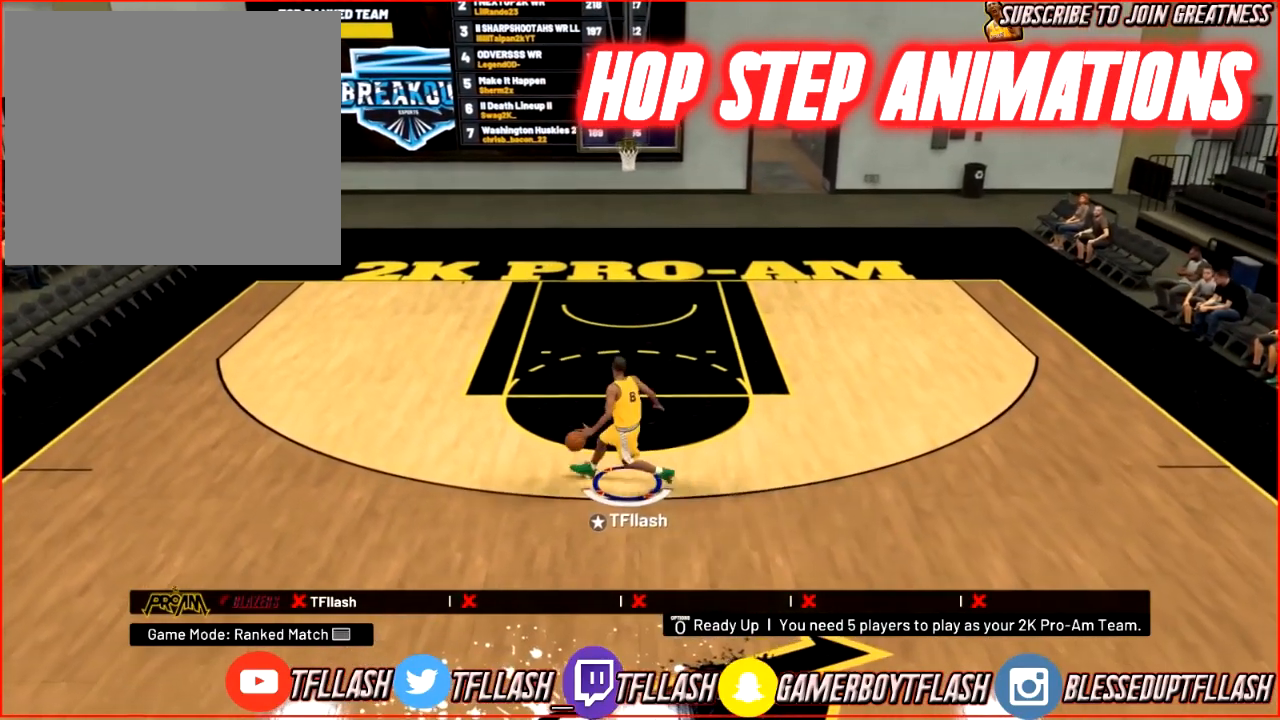
{"buttons": ["R2"], "left_stick": "up-left", "right_stick": "center", "events": [[100, "SQUARE", "down"], [134, "SQUARE", "up"]]}
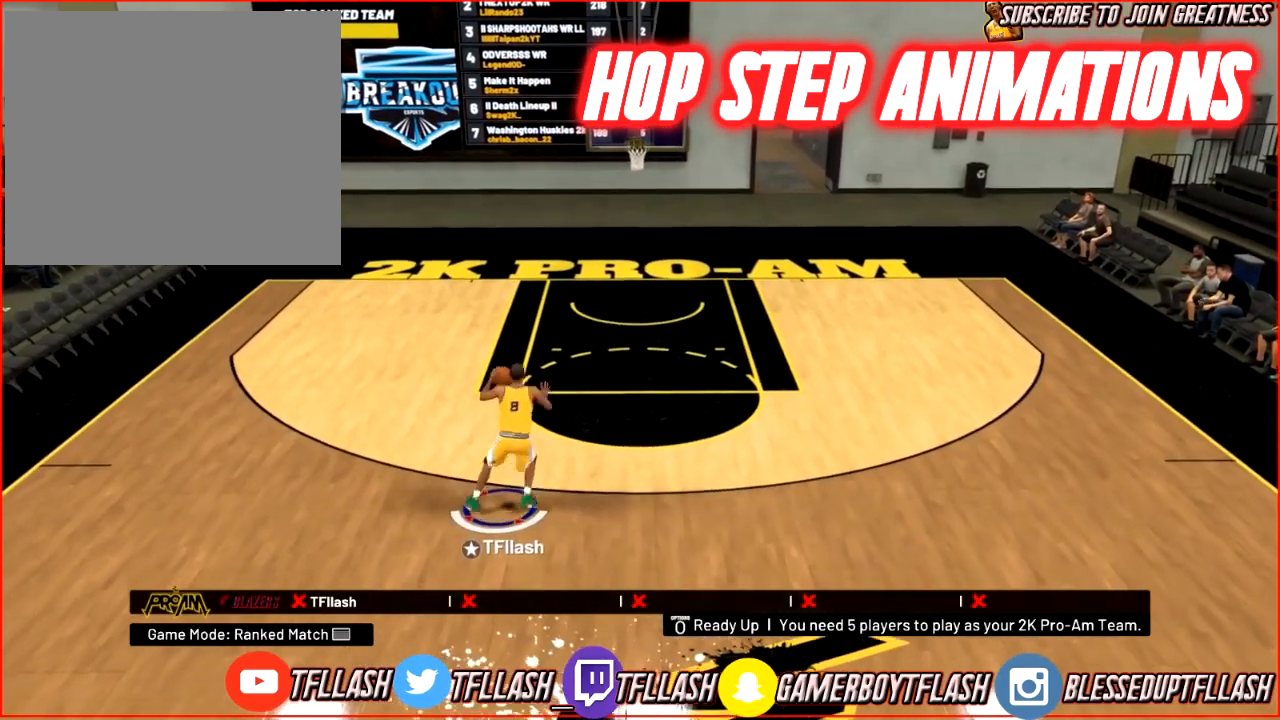
{"buttons": ["R2"], "left_stick": "up", "right_stick": "center", "events": [[467, "left_stick", "up"]]}
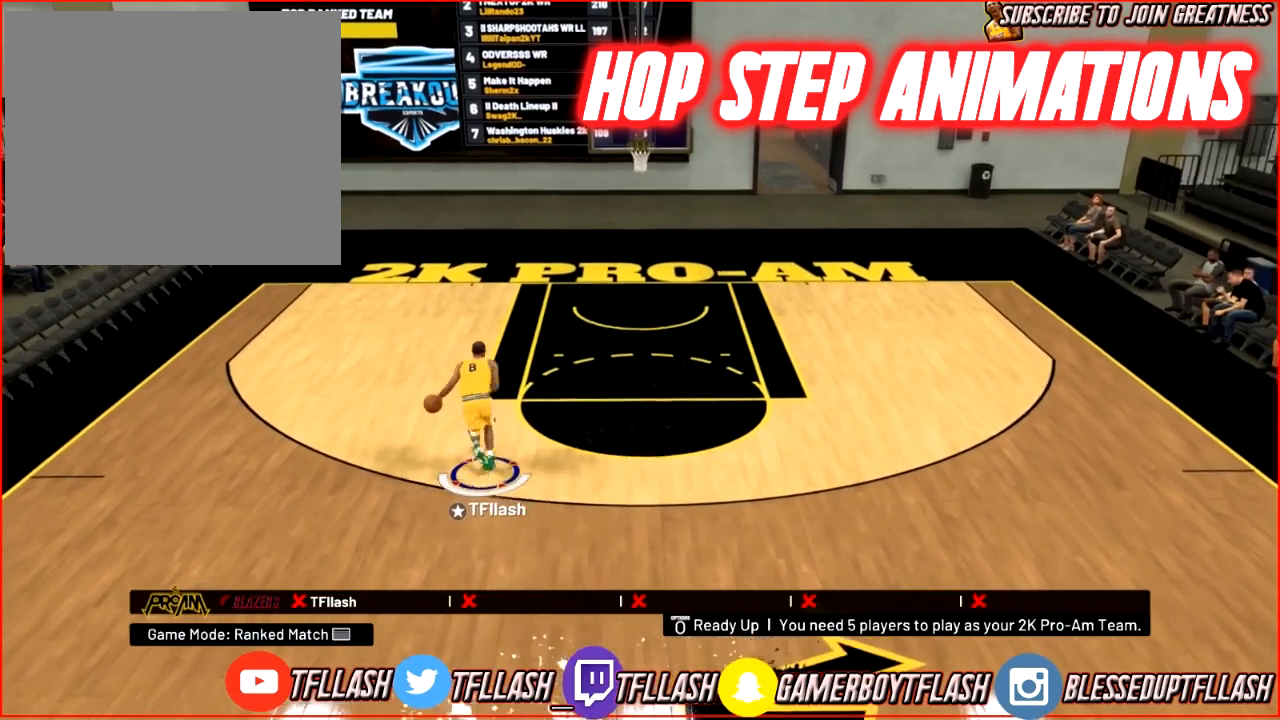
{"buttons": ["R2"], "left_stick": "up", "right_stick": "center", "events": []}
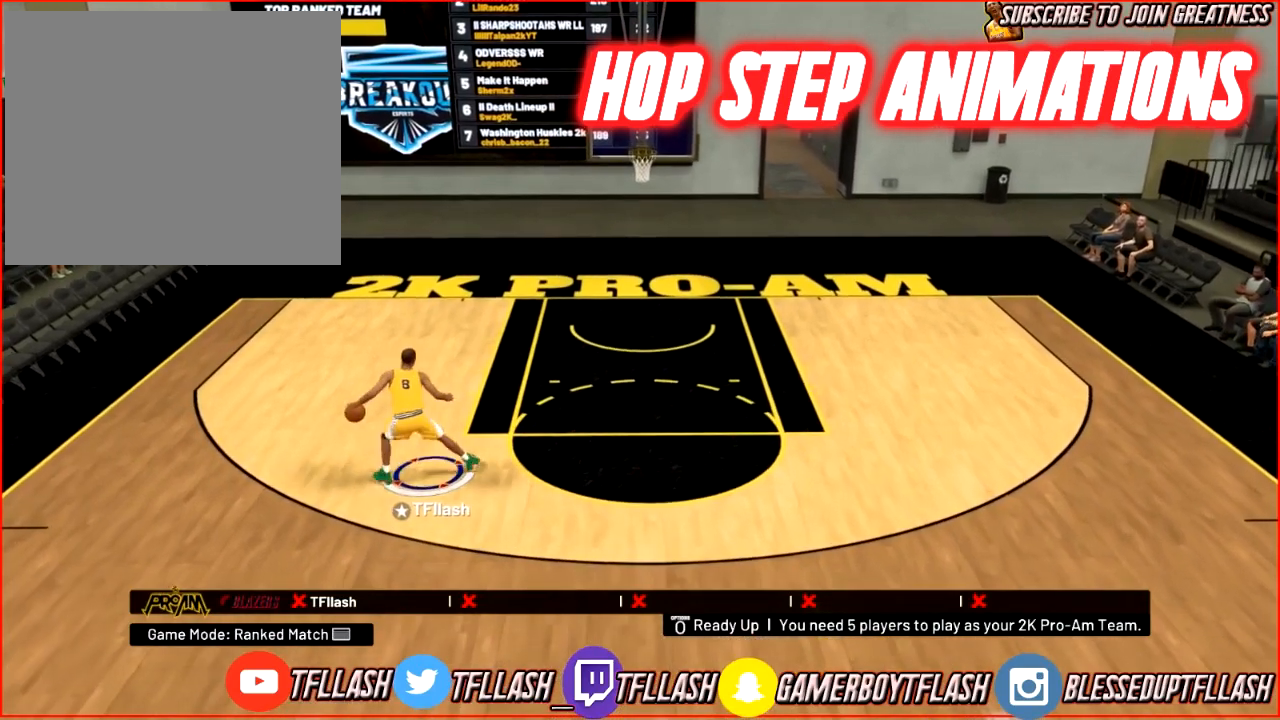
{"buttons": ["R2"], "left_stick": "up", "right_stick": "center", "events": []}
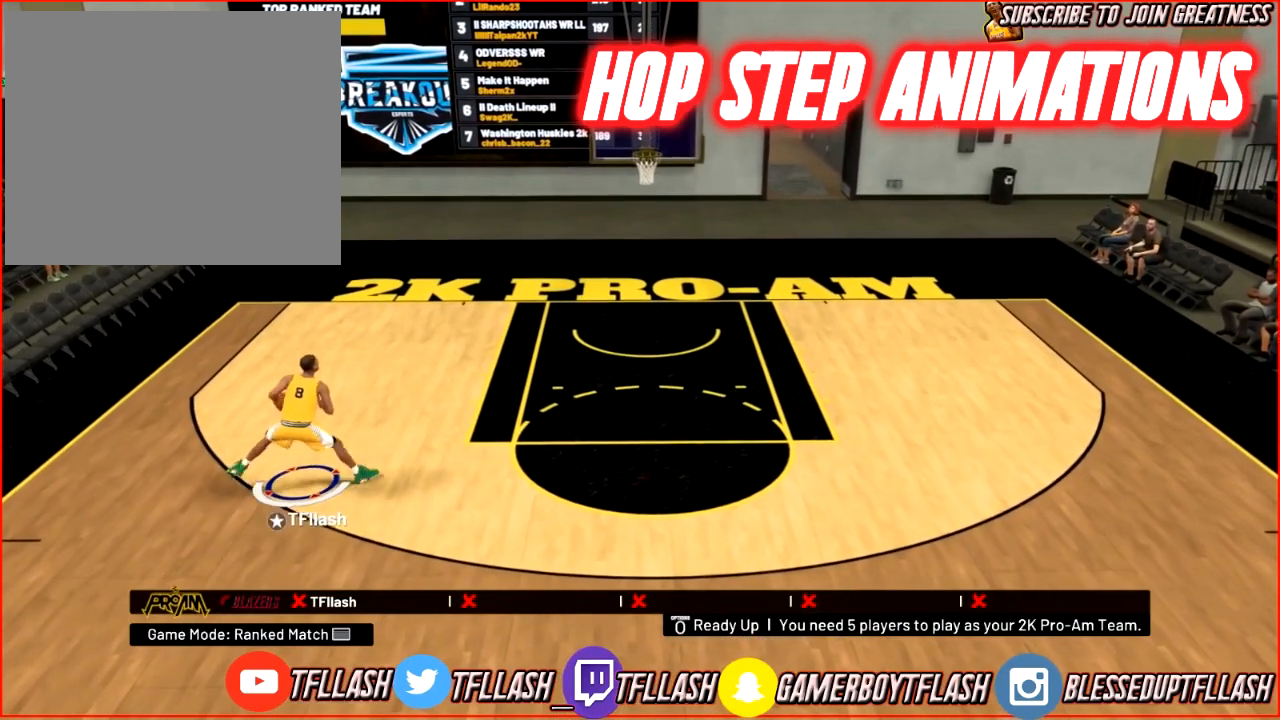
{"buttons": [], "left_stick": "up-right", "right_stick": "down", "events": [[33, "left_stick", "up-right"], [67, "R2", "up"], [167, "right_stick", "down"]]}
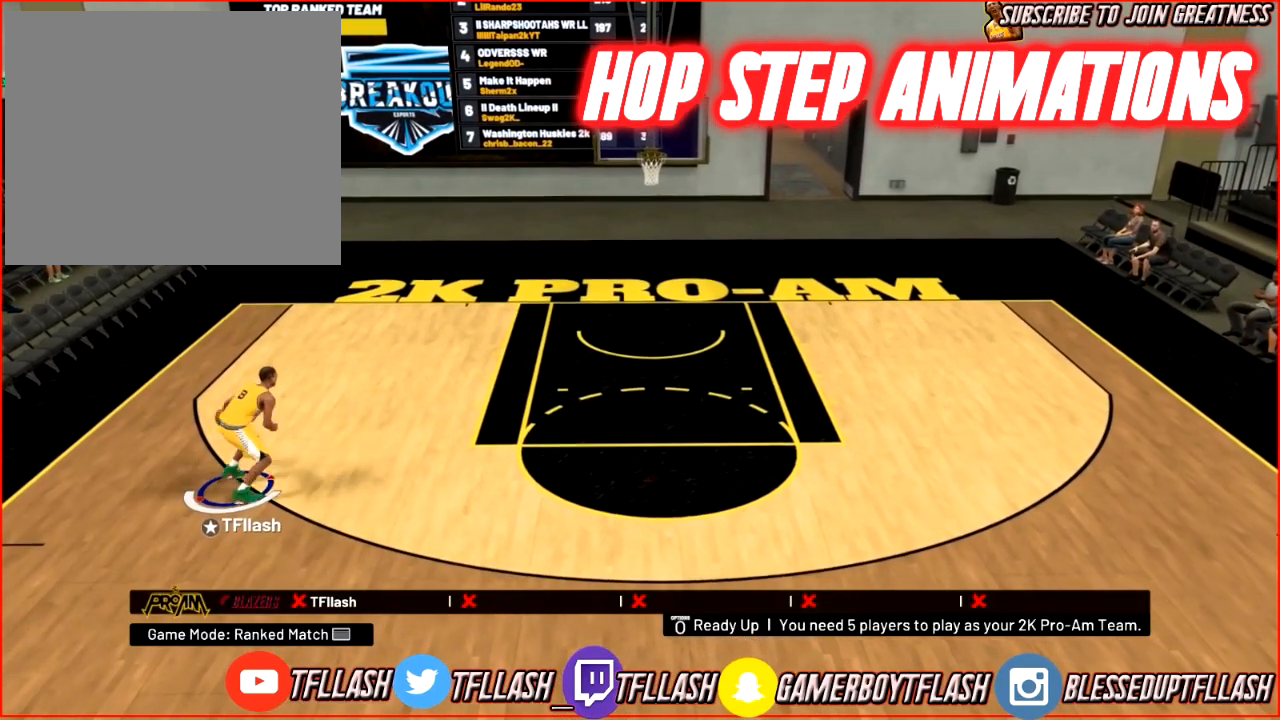
{"buttons": [], "left_stick": "center", "right_stick": "center", "events": [[66, "left_stick", "center"], [467, "right_stick", "center"]]}
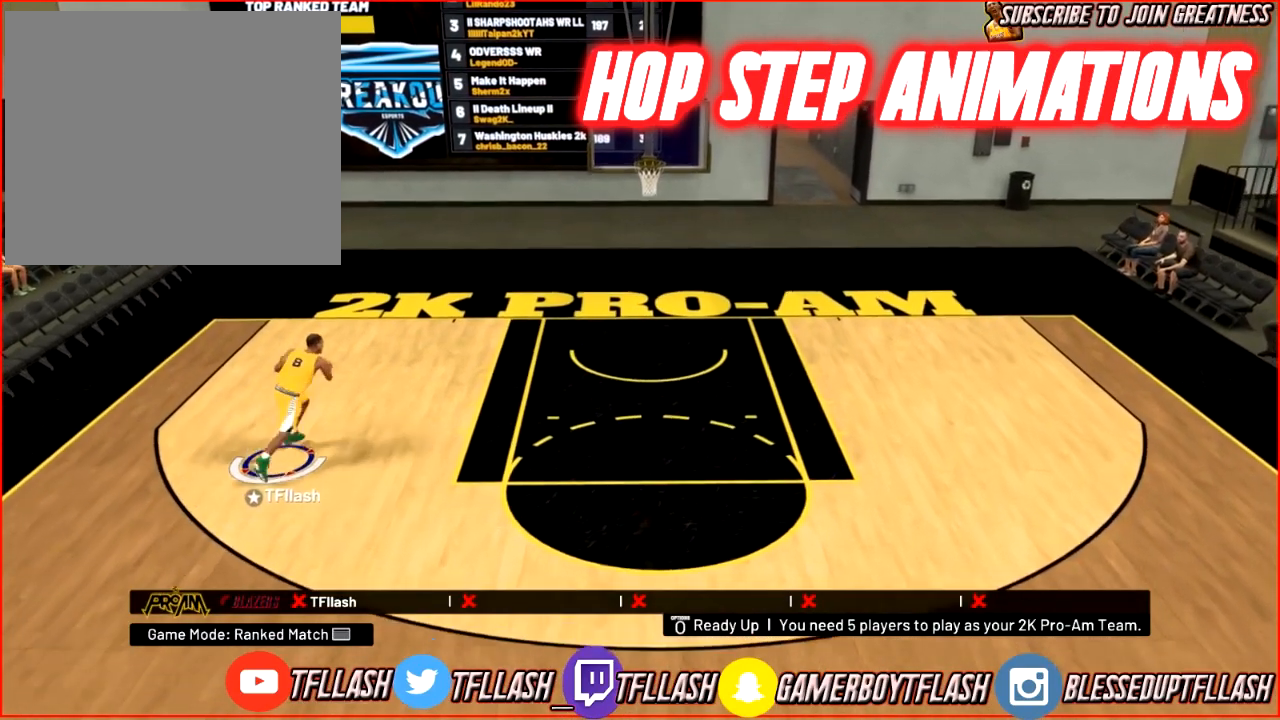
{"buttons": [], "left_stick": "down-right", "right_stick": "center", "events": [[467, "left_stick", "down-right"]]}
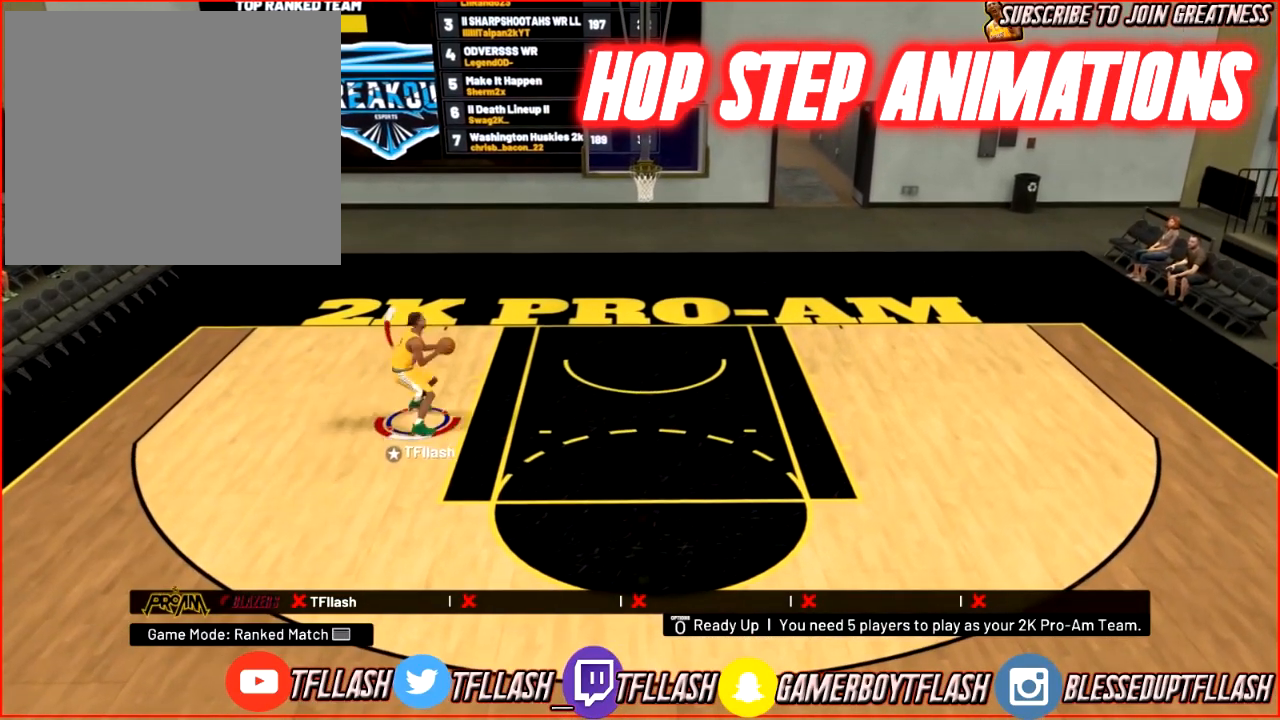
{"buttons": [], "left_stick": "down-right", "right_stick": "center", "events": []}
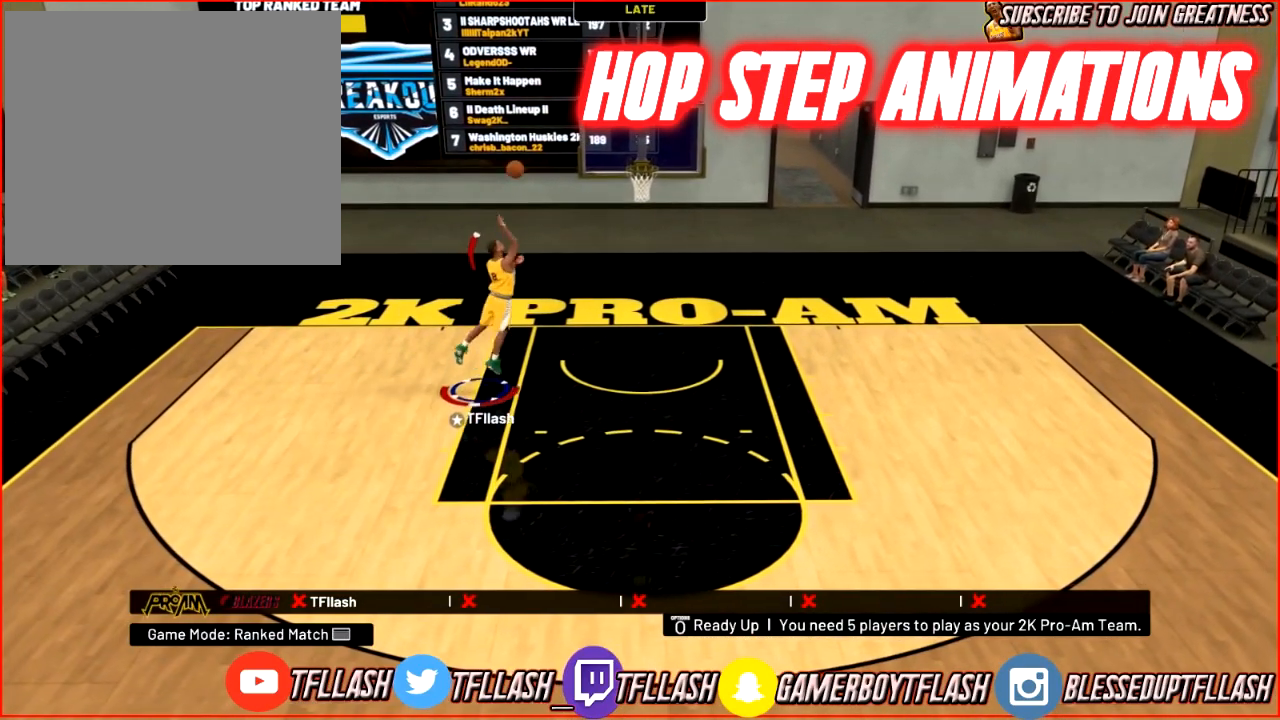
{"buttons": [], "left_stick": "left", "right_stick": "center", "events": [[67, "left_stick", "down"], [234, "left_stick", "down-left"], [501, "left_stick", "left"]]}
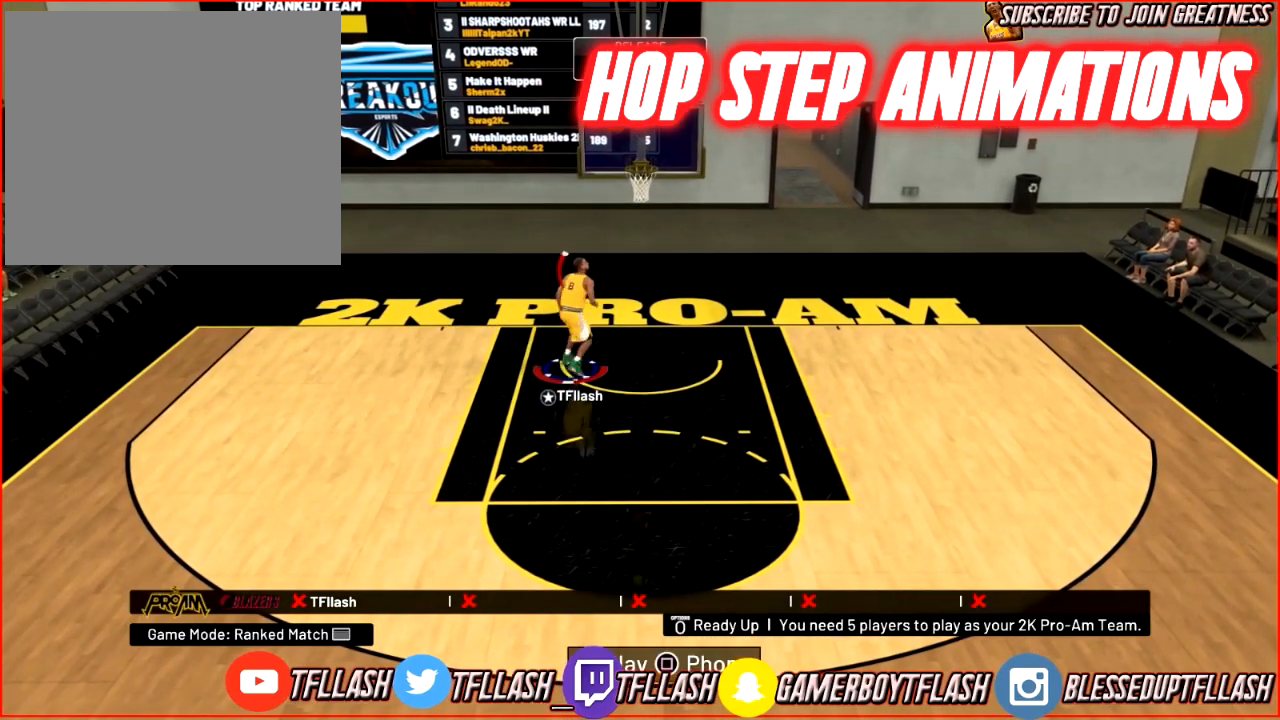
{"buttons": ["R2"], "left_stick": "down", "right_stick": "center", "events": [[300, "left_stick", "down-left"], [333, "R2", "down"], [433, "left_stick", "down"]]}